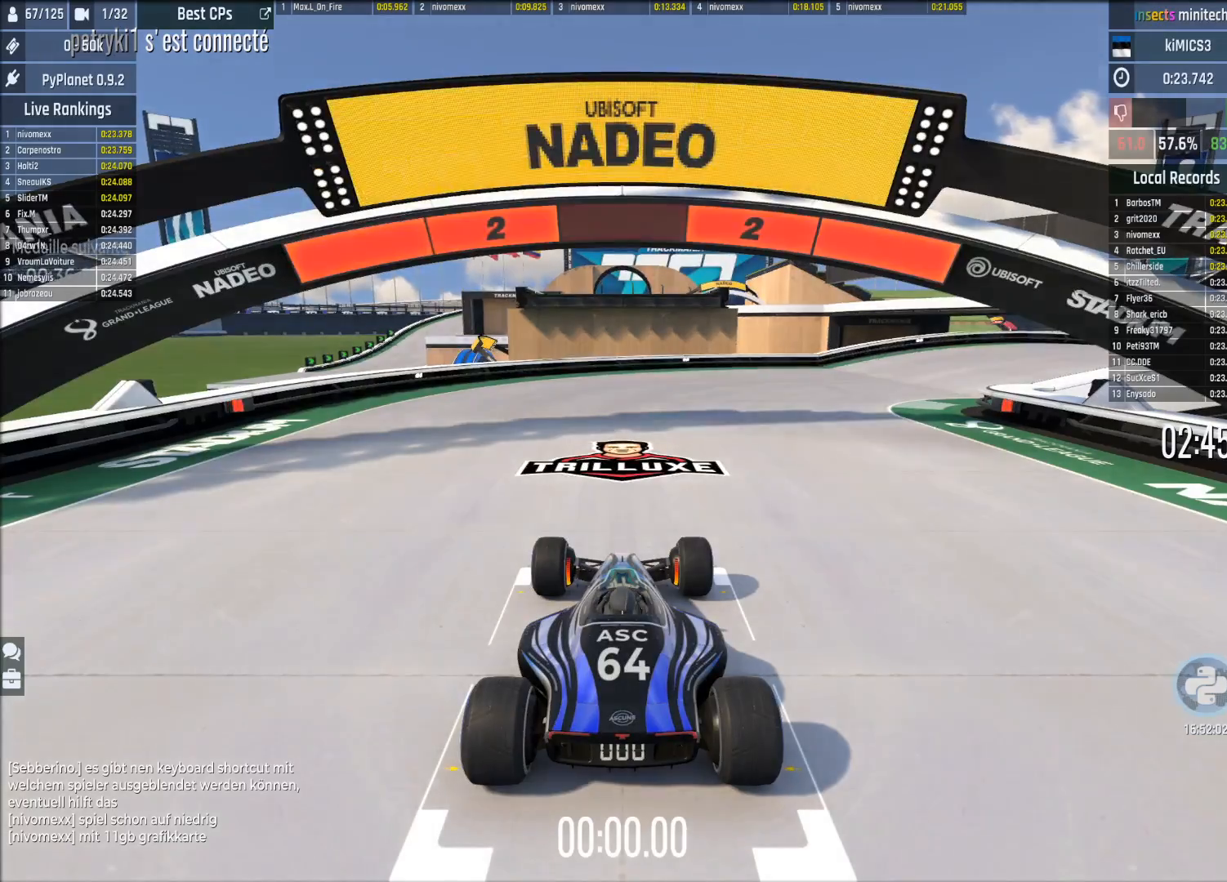
Gameplay with a controller (Xbox layout); each line is a JSON object with the inputs held at the frame after it. "events" lists button and stick changes between this image and that frame as [ms after this image, input, new state], when the widget could be followed in between. Not read: DPAD_DOWN DPAD_LEFT DPAD_RIGHT L2 L3 R2 R3 right_stick.
{"buttons": ["A"], "left_stick": "center", "events": []}
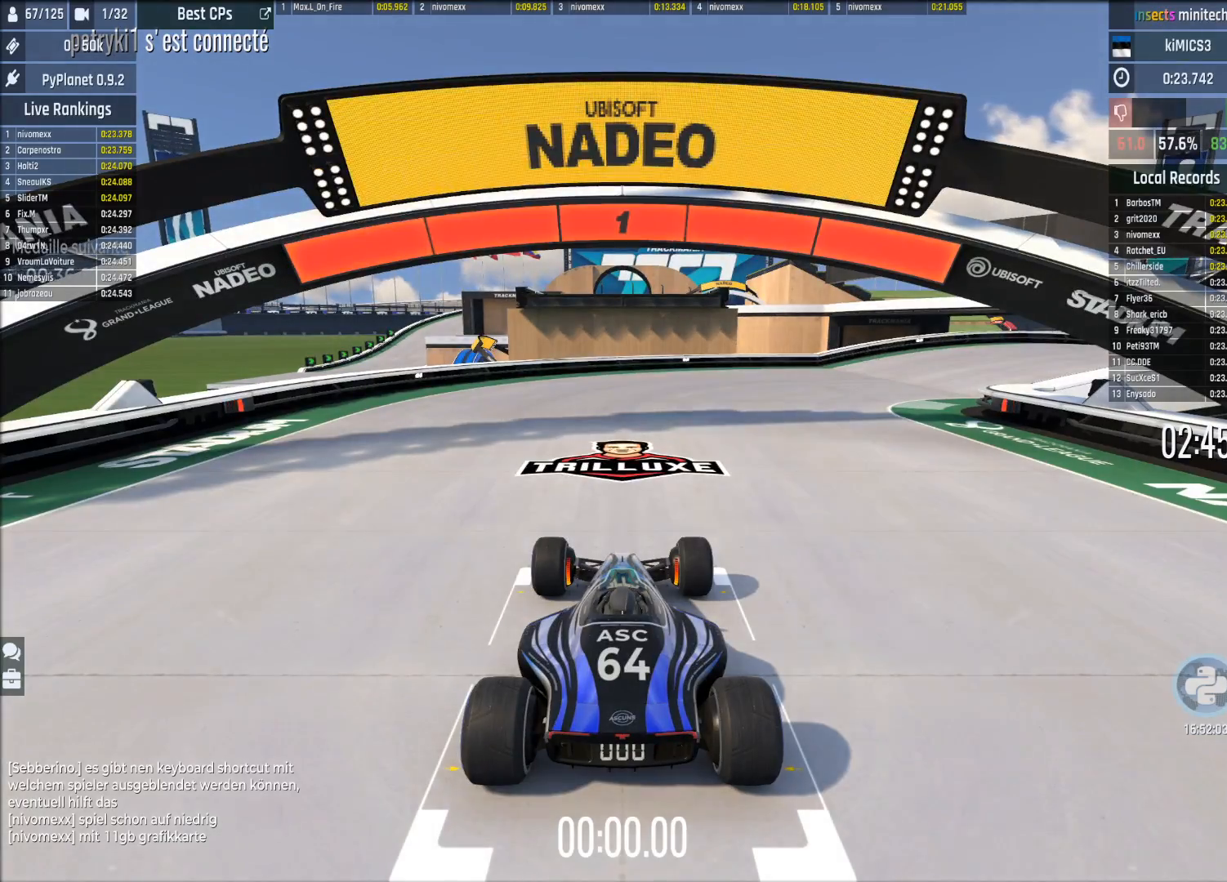
{"buttons": ["A"], "left_stick": "center", "events": []}
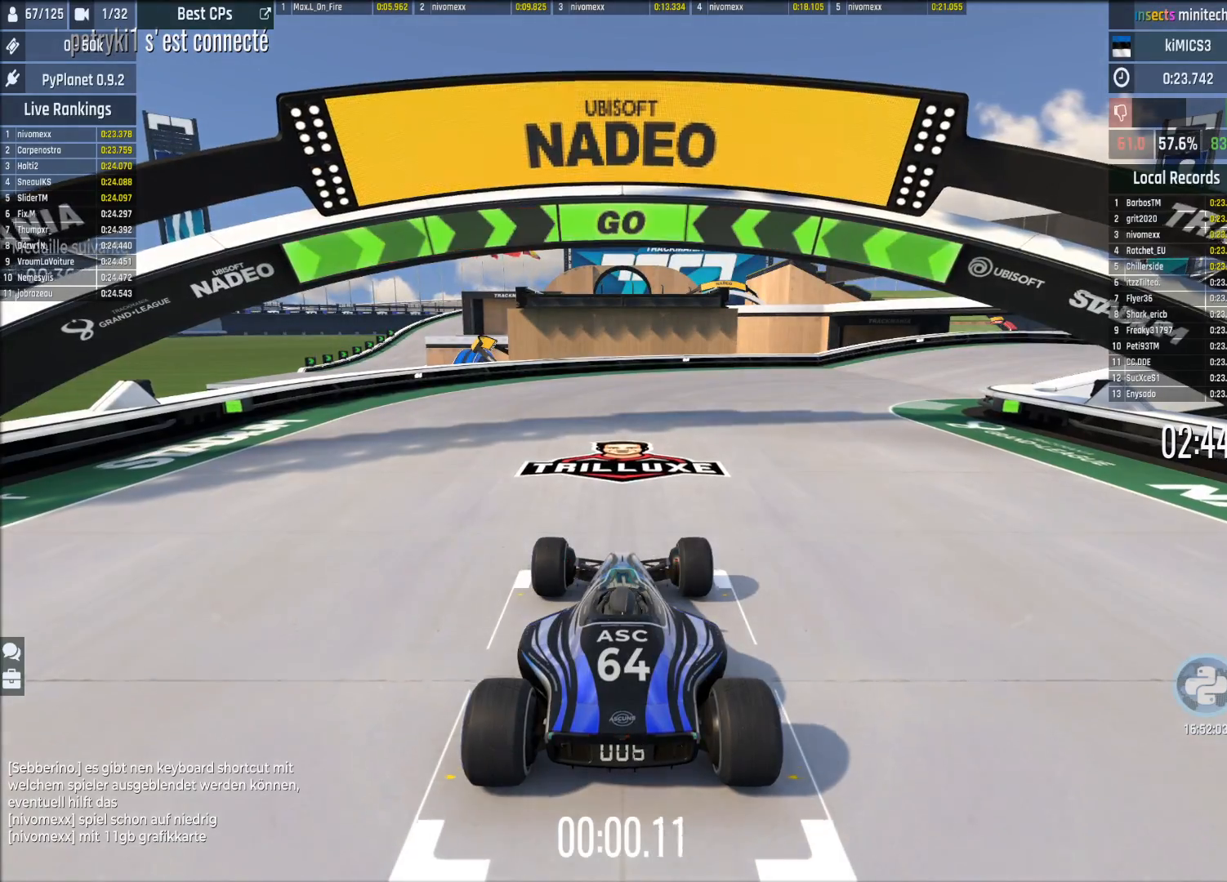
{"buttons": ["A"], "left_stick": "center", "events": []}
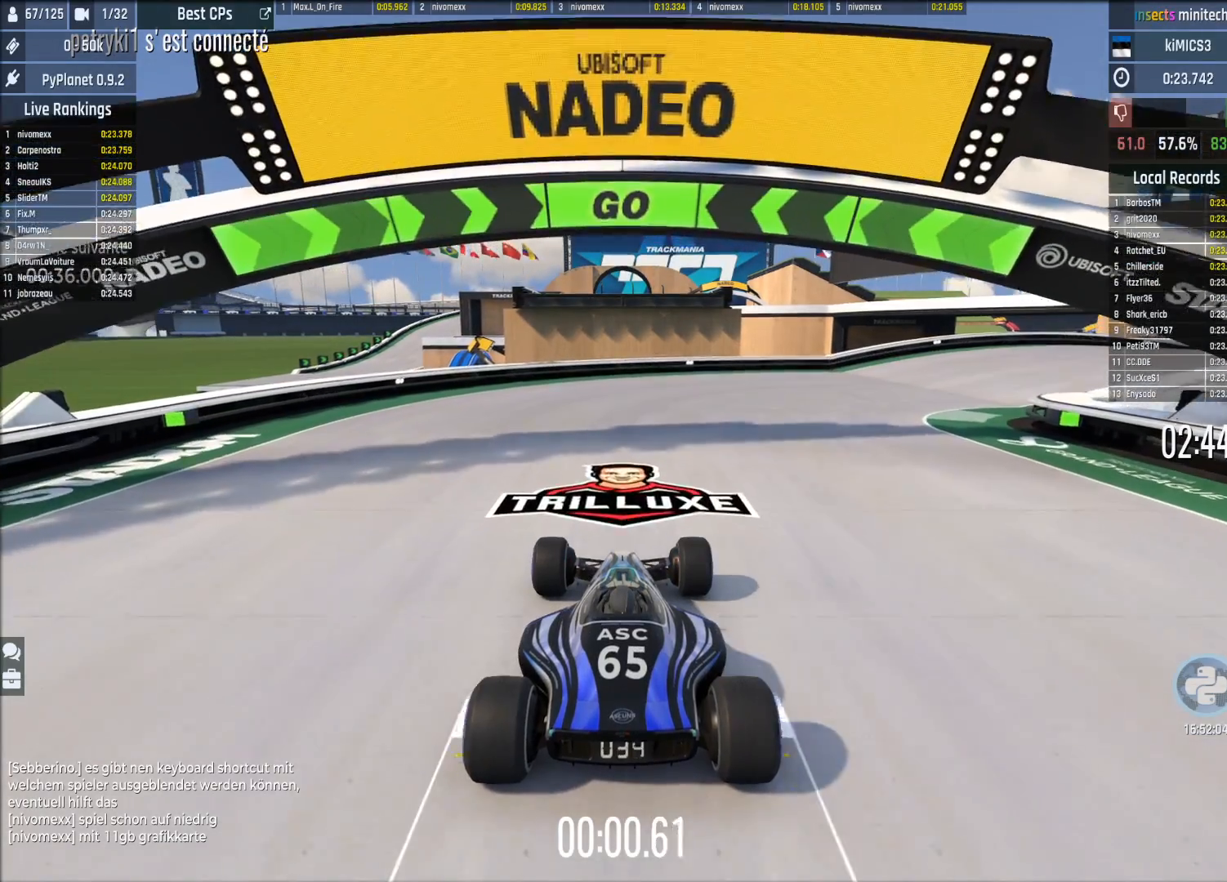
{"buttons": ["A"], "left_stick": "right", "events": [[180, "left_stick", "right"], [360, "left_stick", "center"], [500, "left_stick", "right"]]}
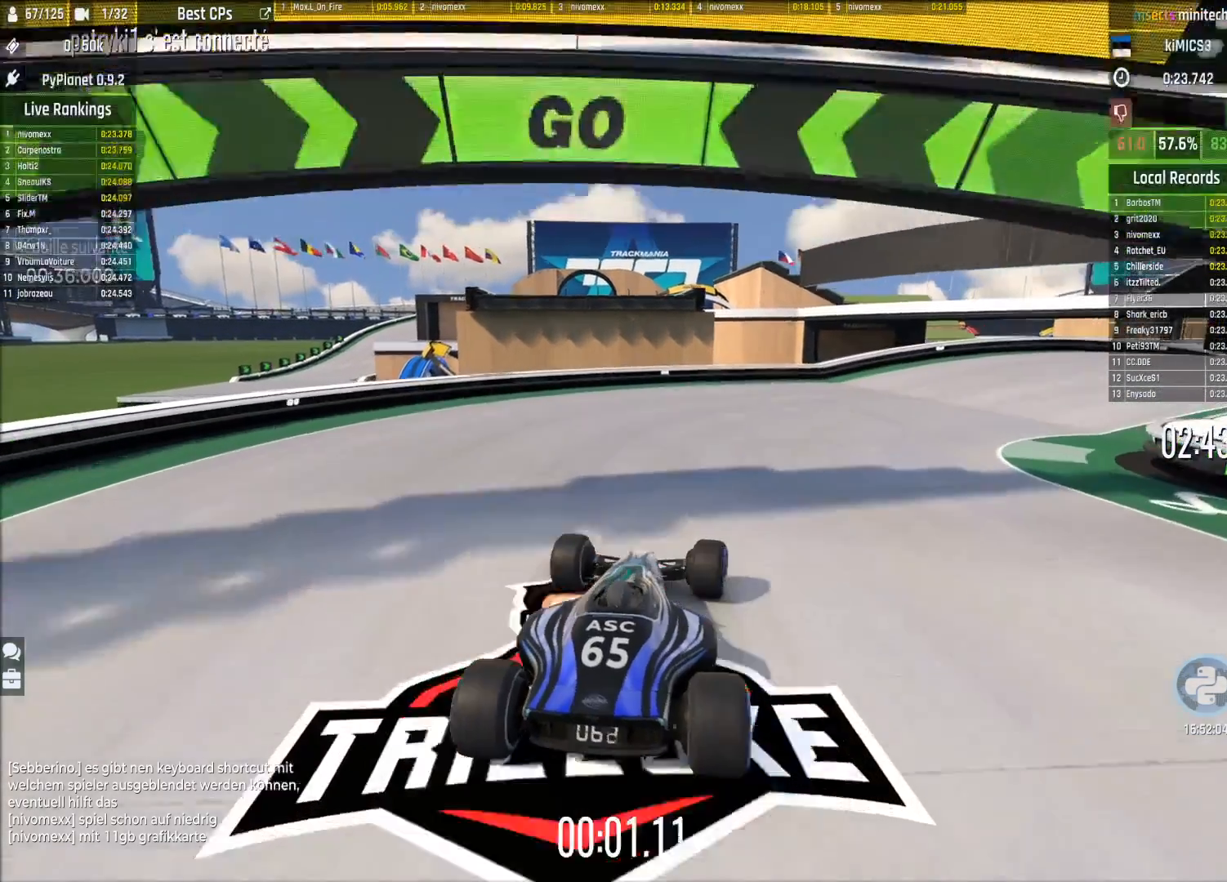
{"buttons": ["A"], "left_stick": "right", "events": []}
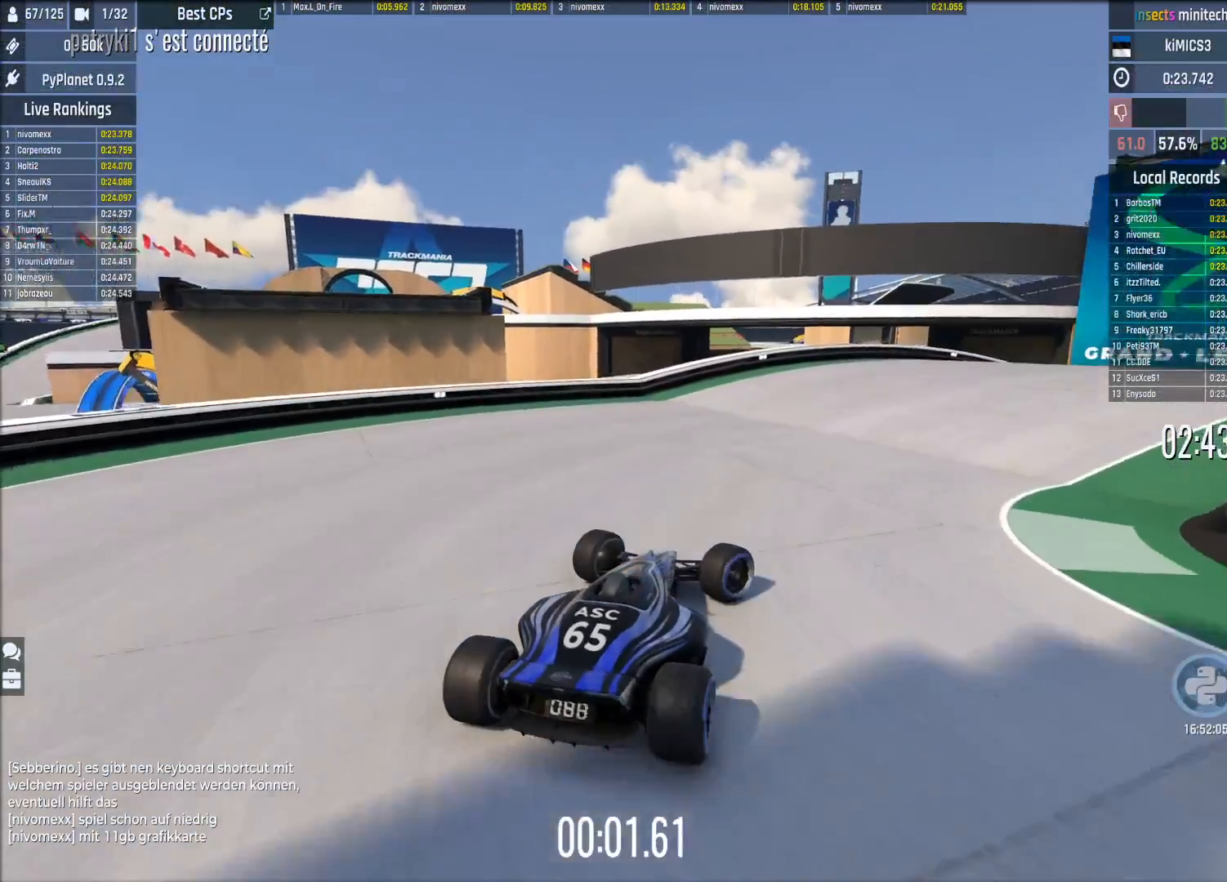
{"buttons": ["A"], "left_stick": "center", "events": [[500, "left_stick", "center"]]}
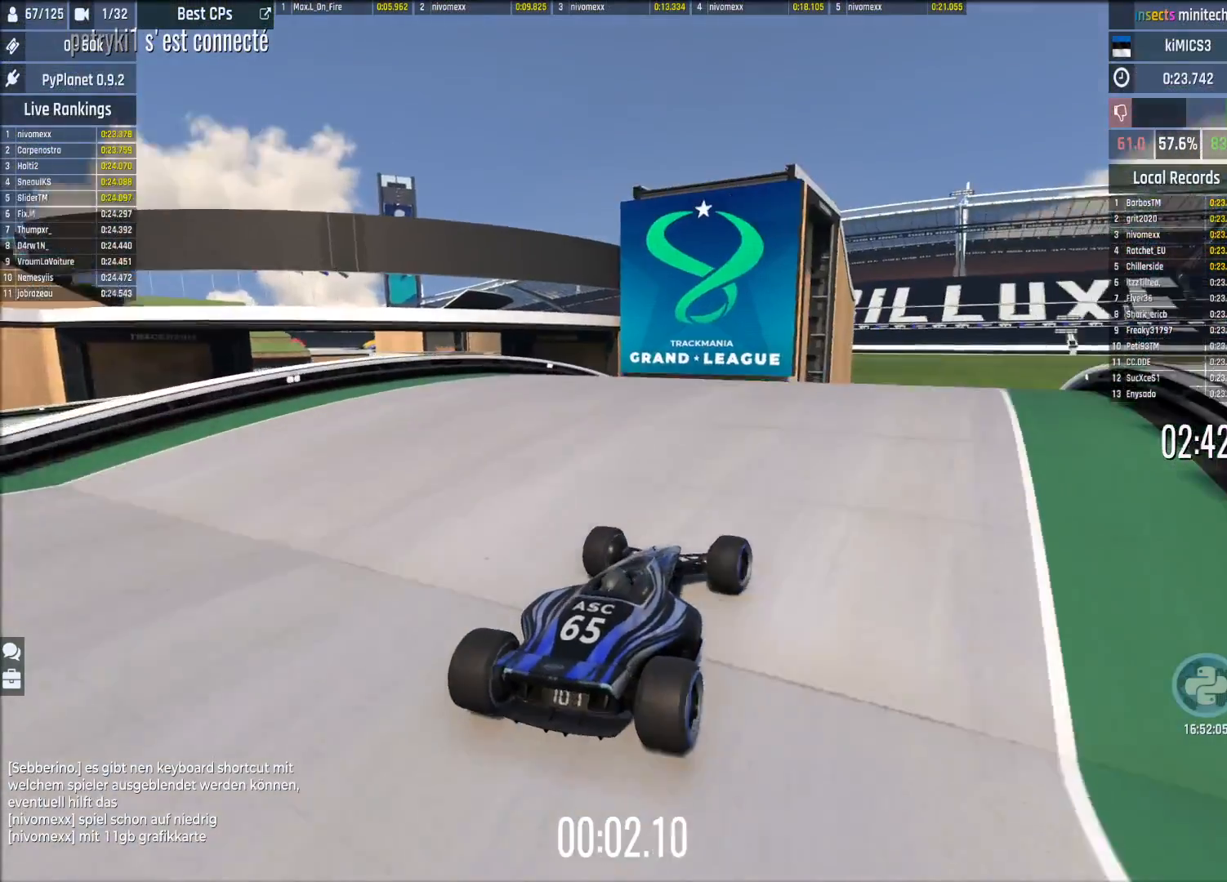
{"buttons": ["A"], "left_stick": "center", "events": [[160, "left_stick", "left"], [280, "left_stick", "center"]]}
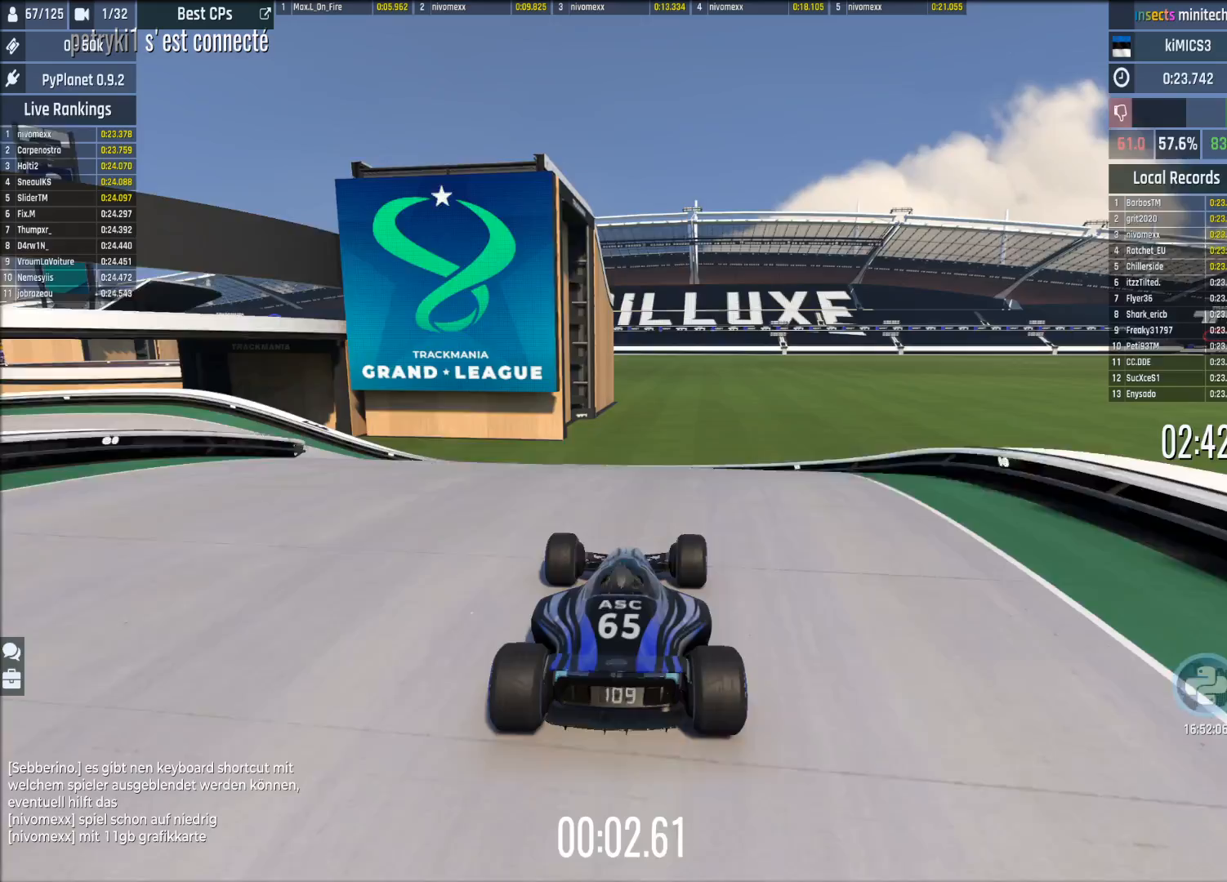
{"buttons": ["A"], "left_stick": "left", "events": [[60, "left_stick", "left"]]}
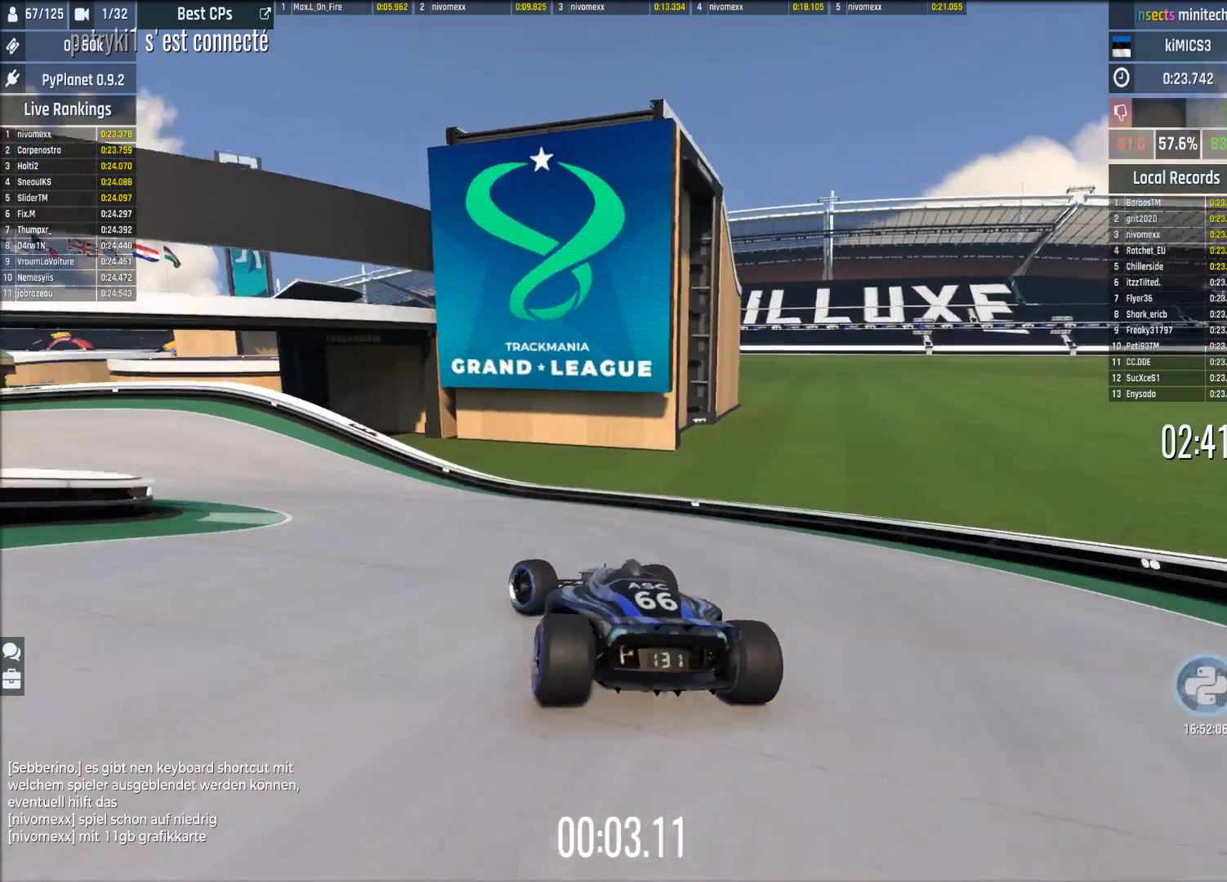
{"buttons": ["A"], "left_stick": "left", "events": []}
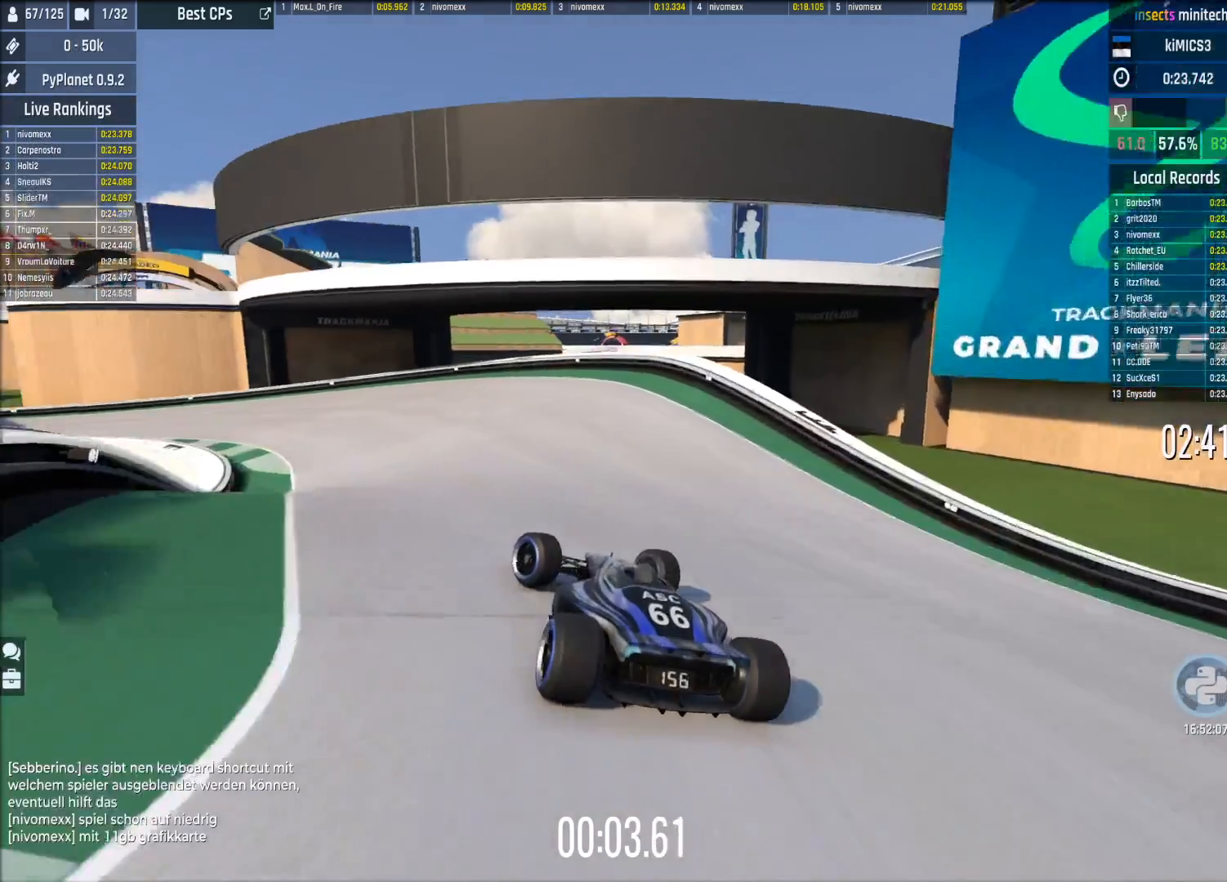
{"buttons": ["A"], "left_stick": "center", "events": [[80, "left_stick", "center"], [140, "left_stick", "left"], [260, "left_stick", "center"]]}
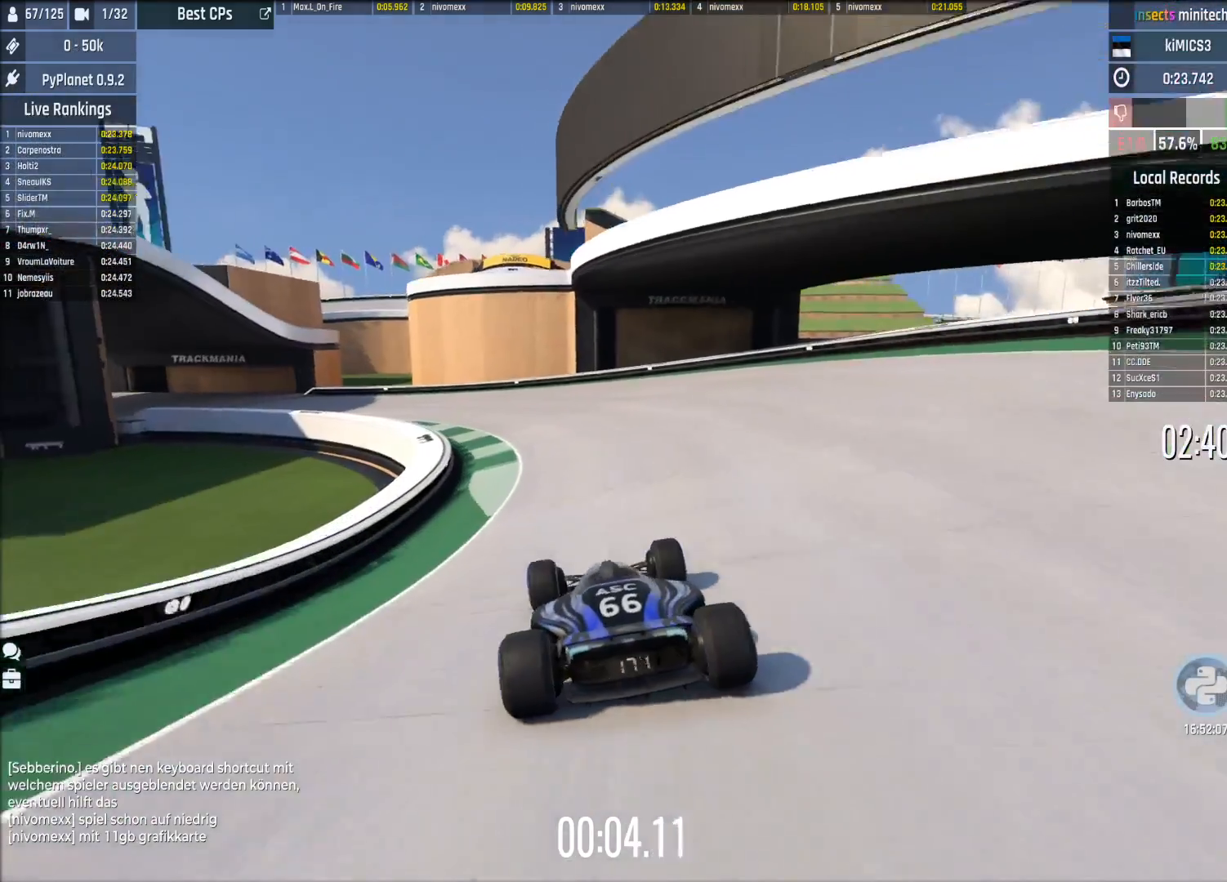
{"buttons": ["A"], "left_stick": "left", "events": [[140, "left_stick", "left"]]}
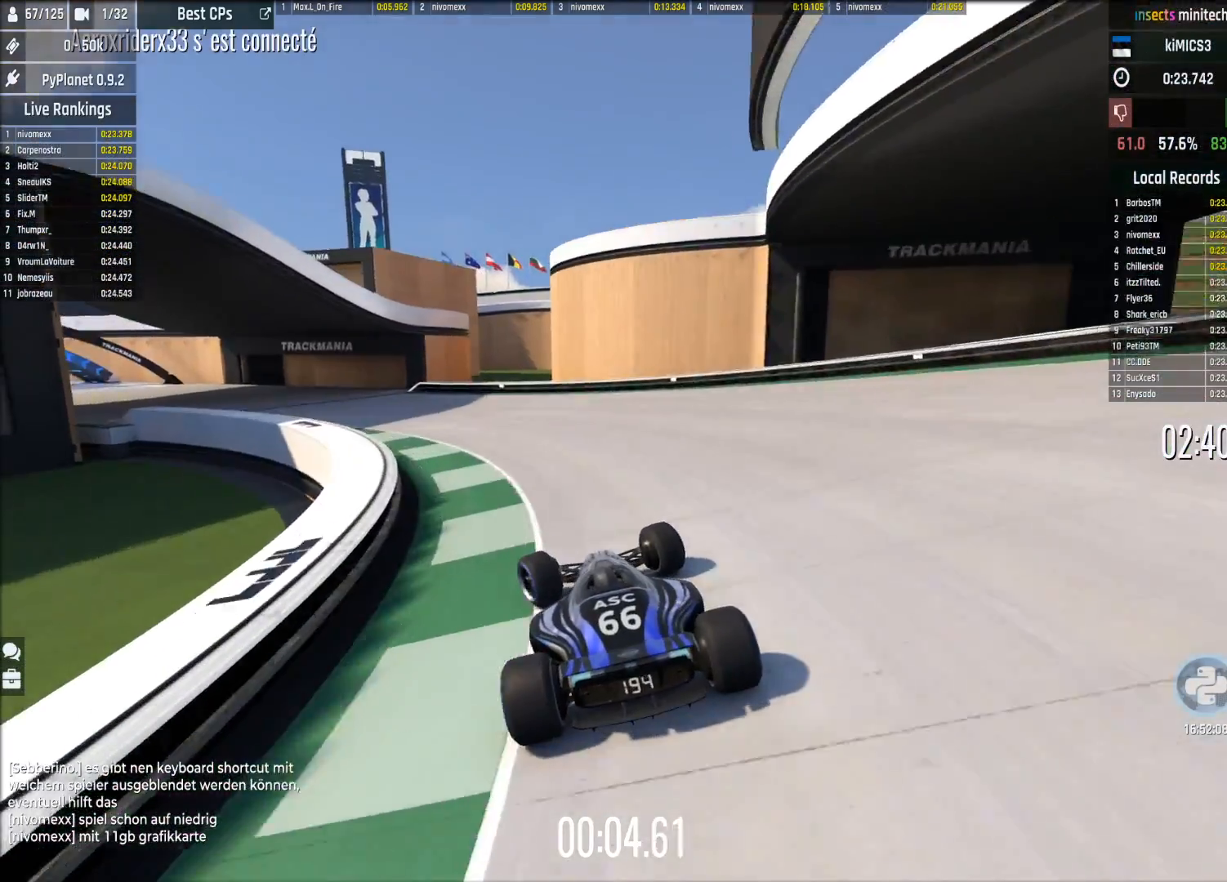
{"buttons": ["A"], "left_stick": "left", "events": []}
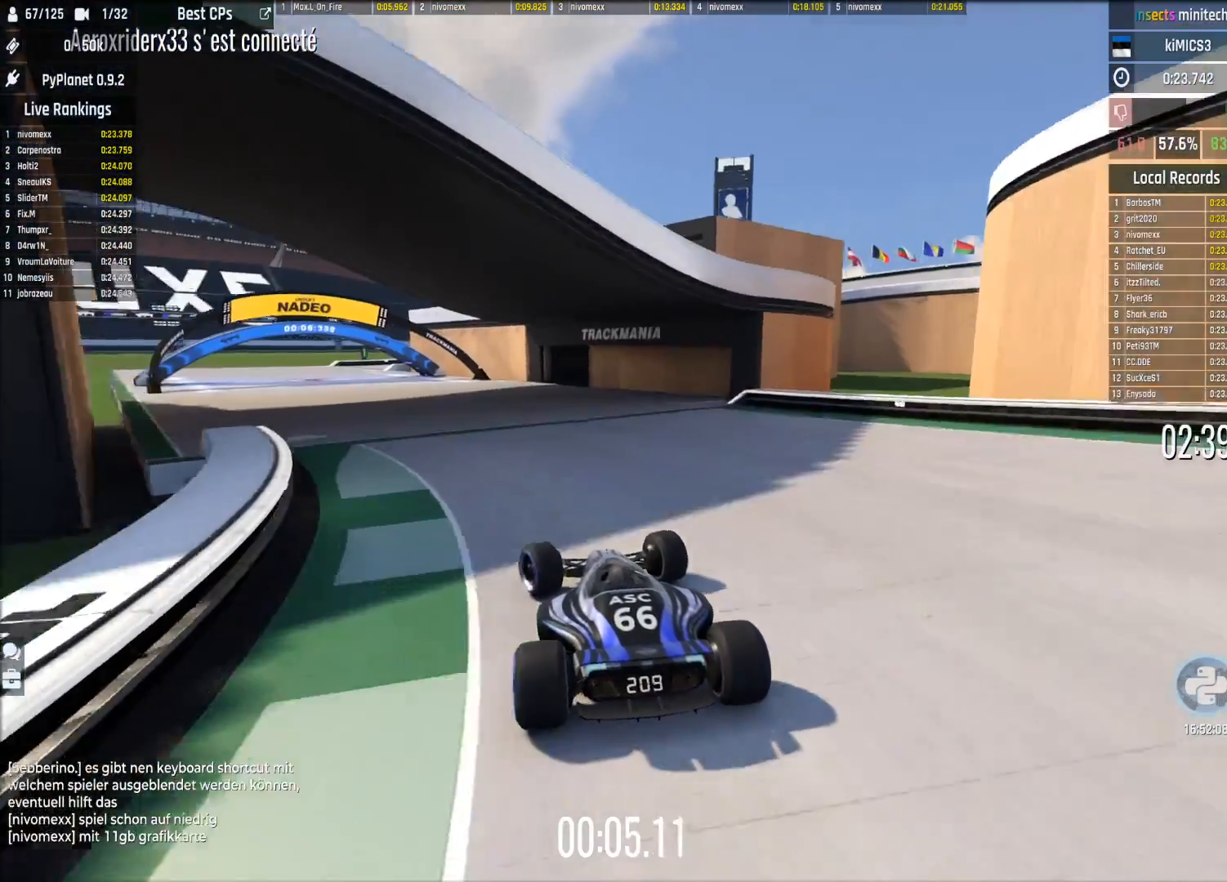
{"buttons": ["A"], "left_stick": "center", "events": [[480, "left_stick", "center"]]}
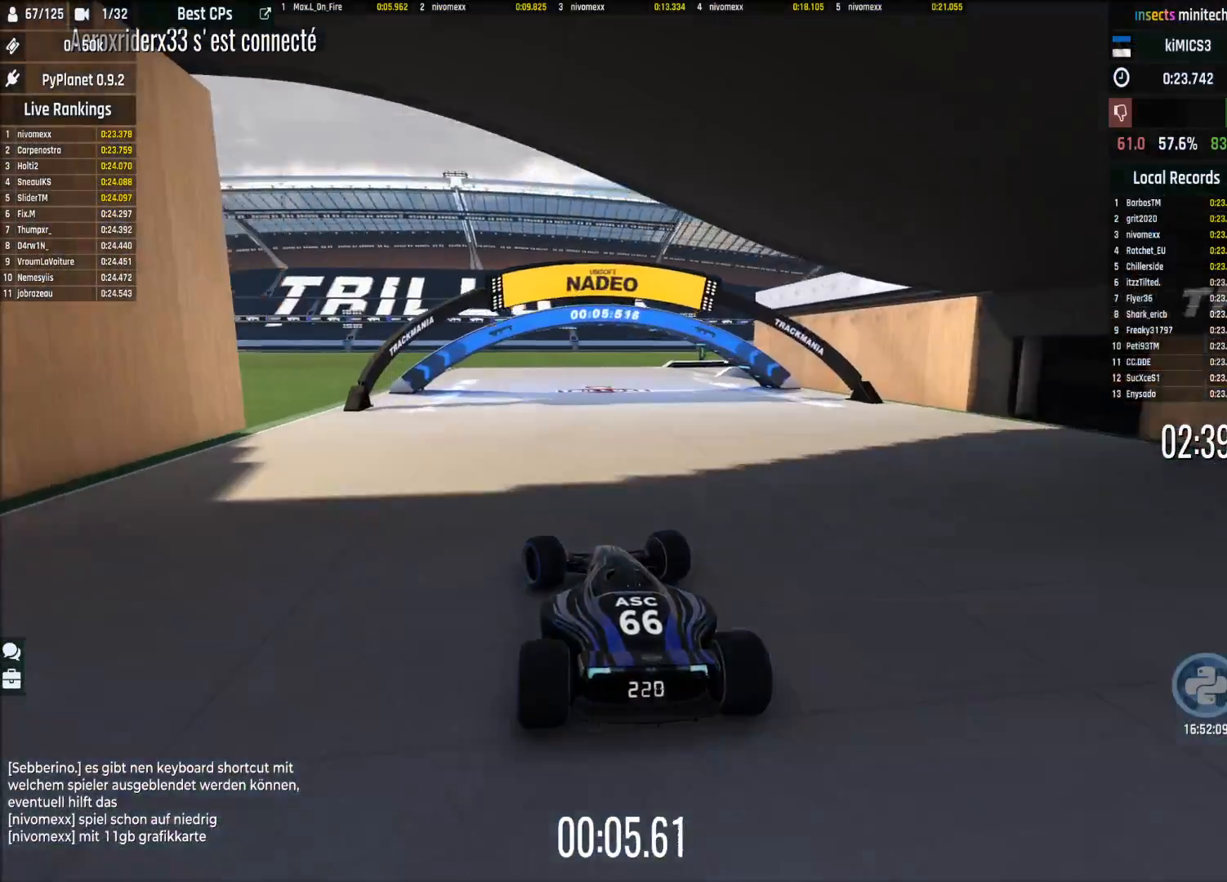
{"buttons": ["A"], "left_stick": "right", "events": [[40, "left_stick", "right"]]}
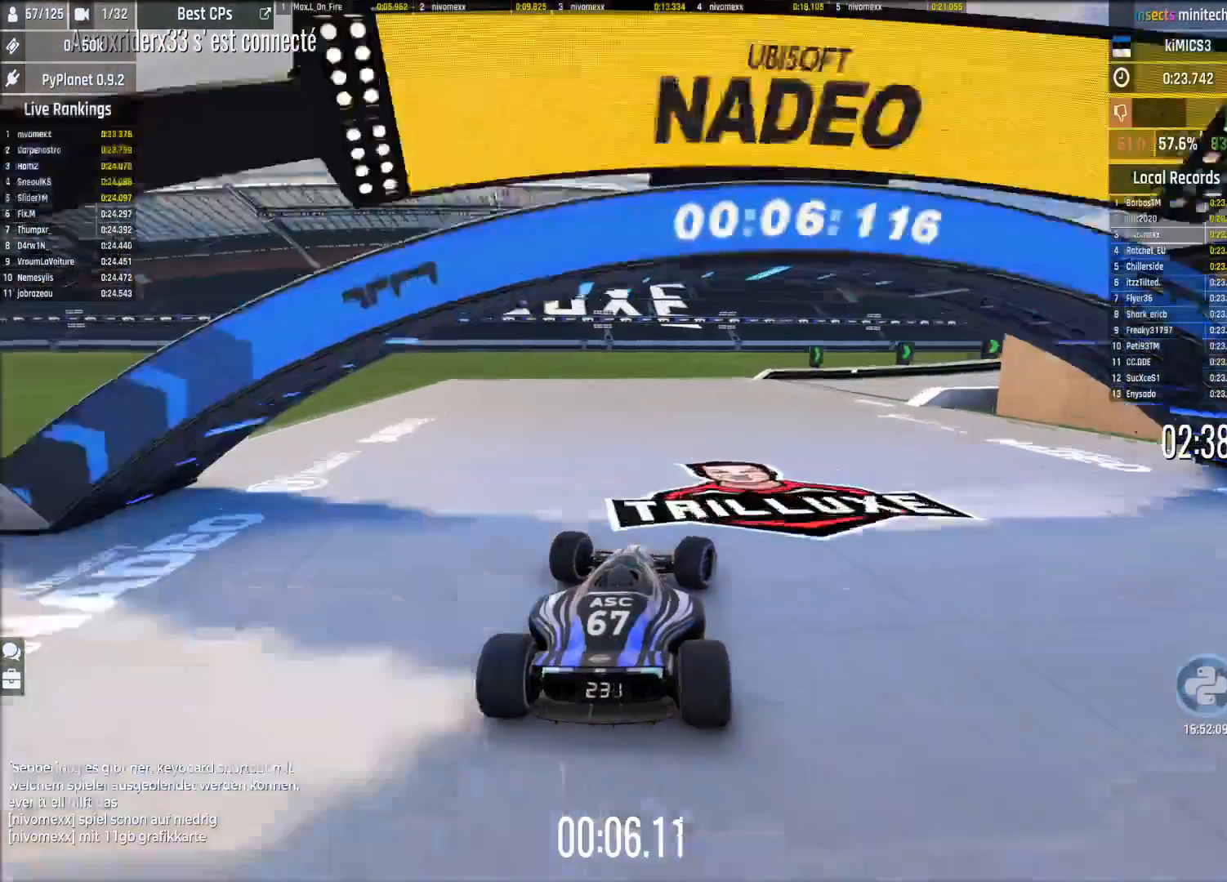
{"buttons": ["A"], "left_stick": "right", "events": [[100, "R1", "down"], [480, "R1", "up"]]}
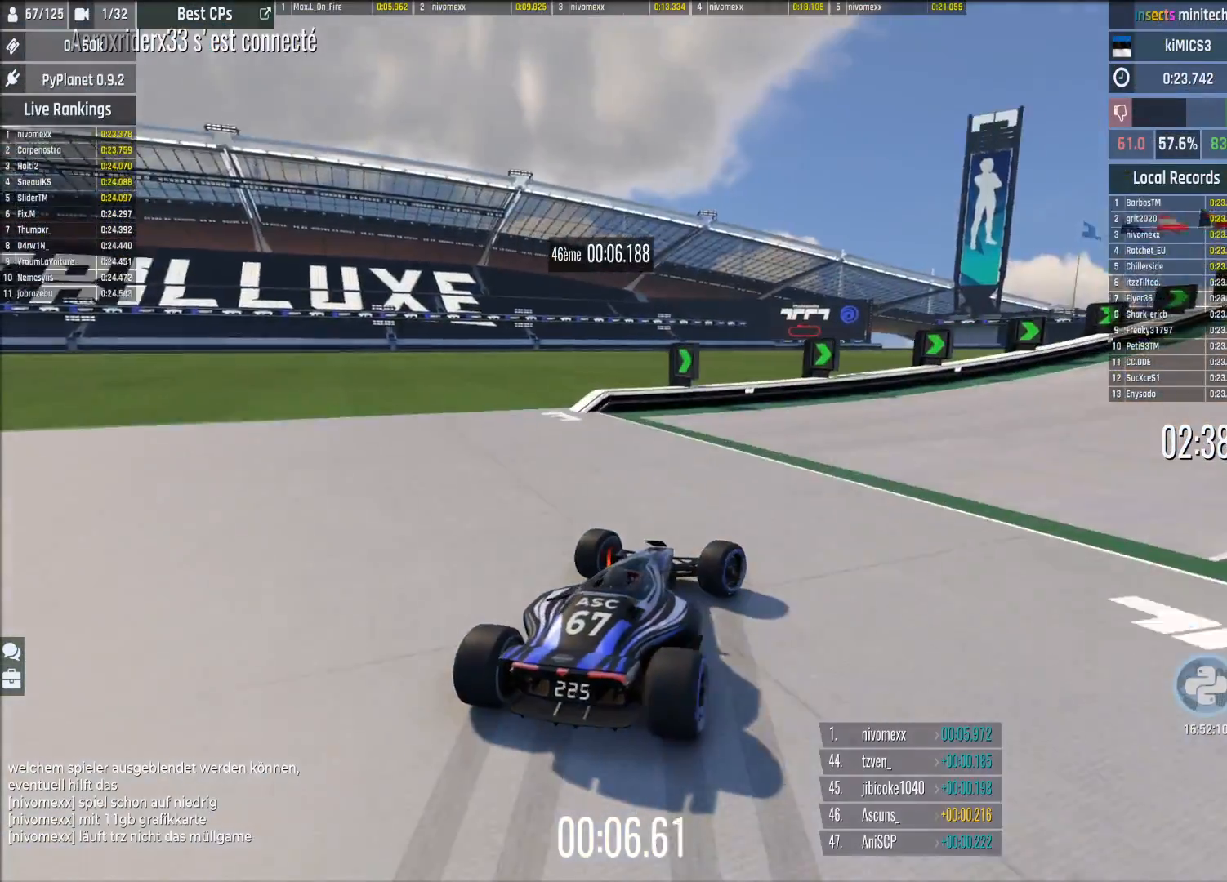
{"buttons": ["A", "SELECT"], "left_stick": "center", "events": [[460, "SELECT", "down"], [500, "left_stick", "center"]]}
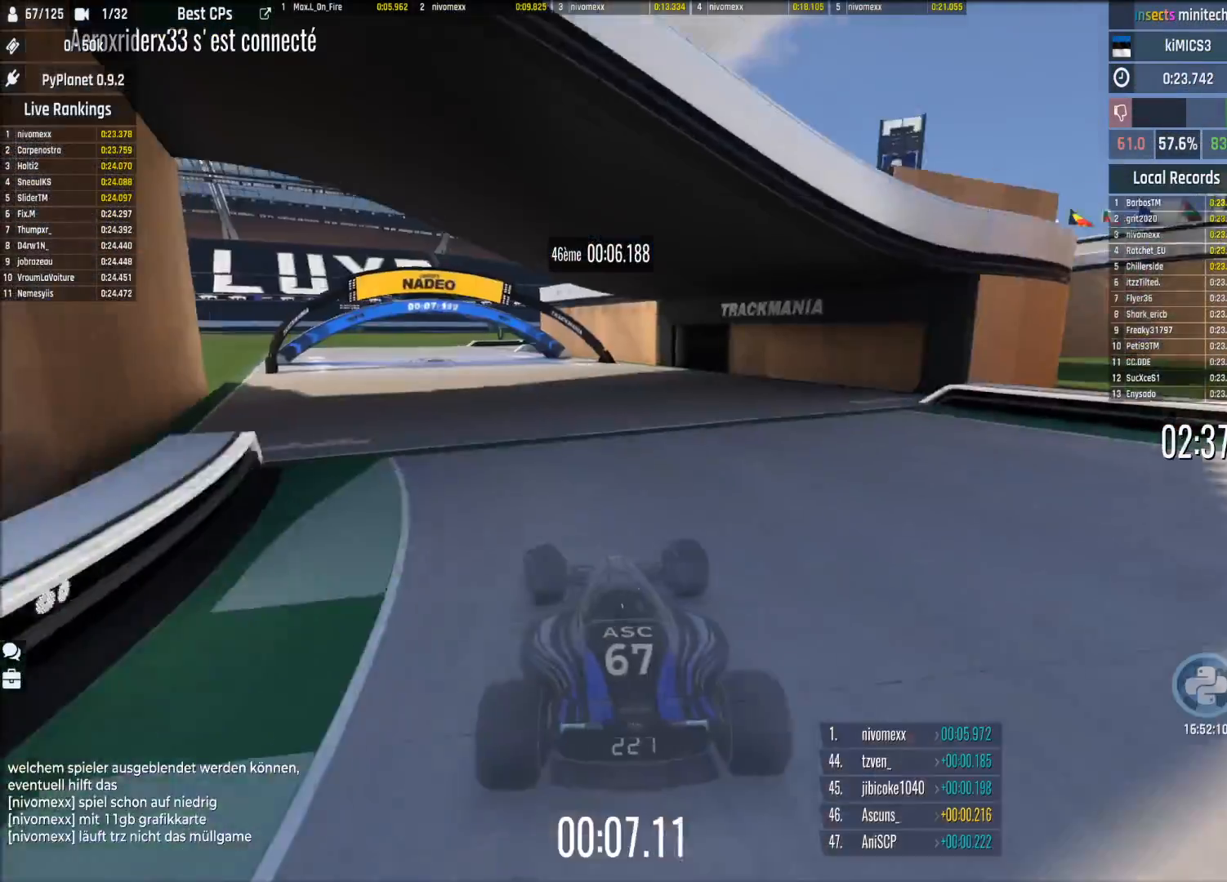
{"buttons": ["A"], "left_stick": "center", "events": [[100, "SELECT", "up"]]}
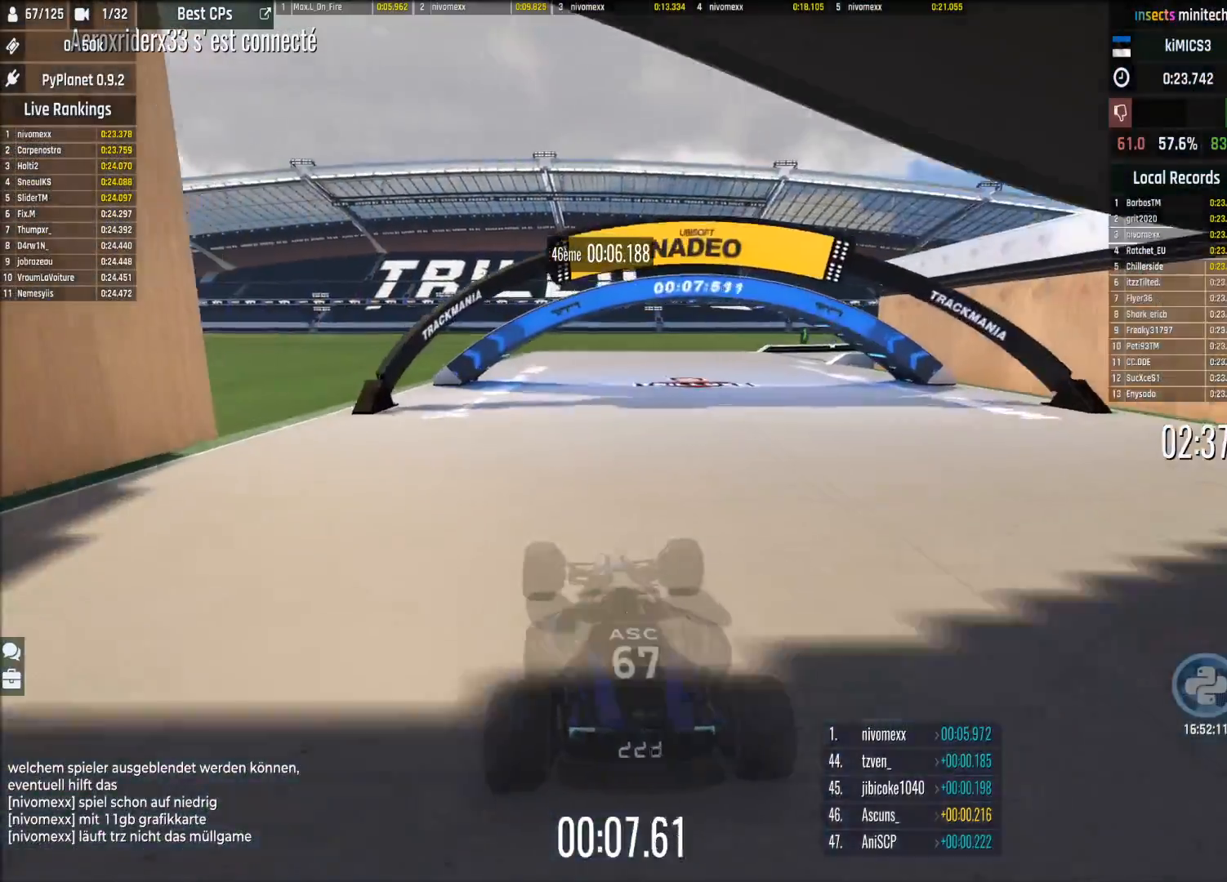
{"buttons": ["A"], "left_stick": "center"}
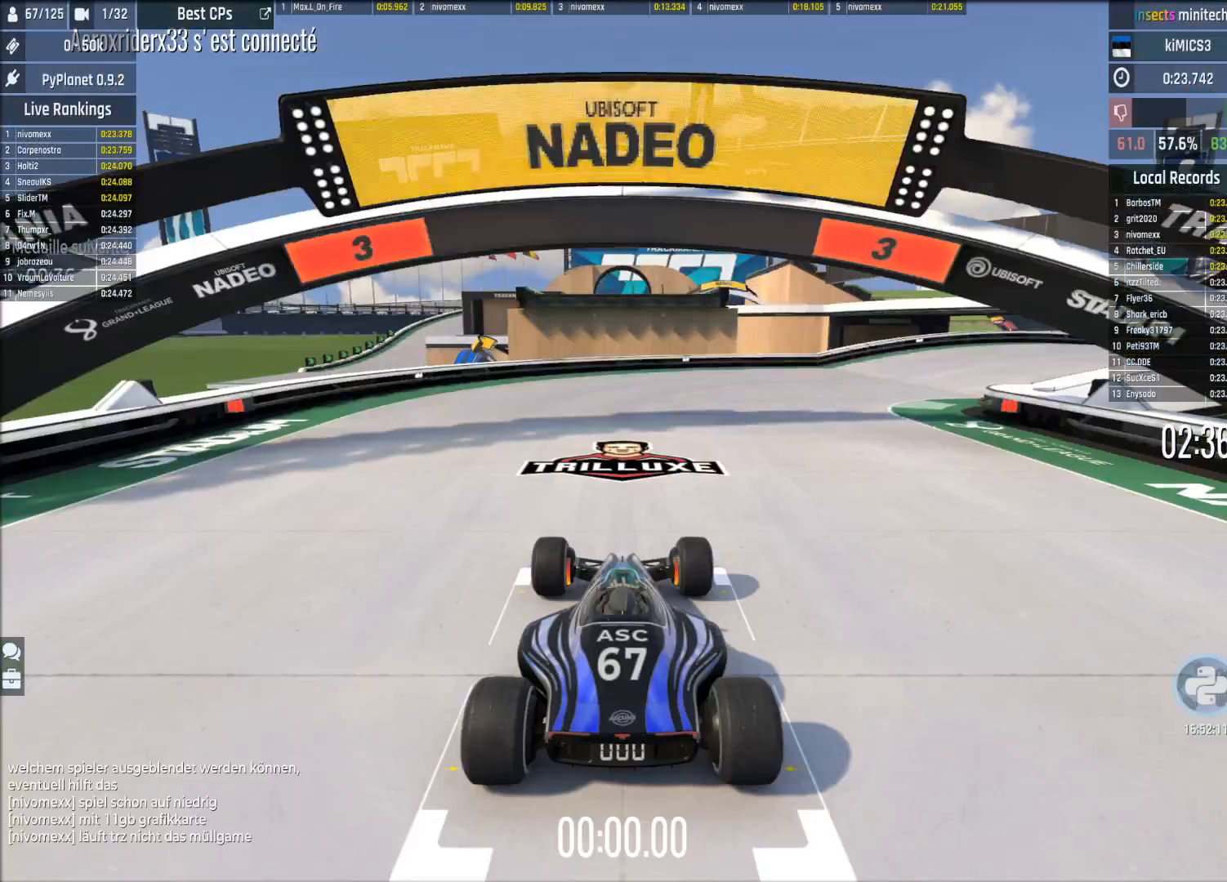
{"buttons": ["A"], "left_stick": "center", "events": []}
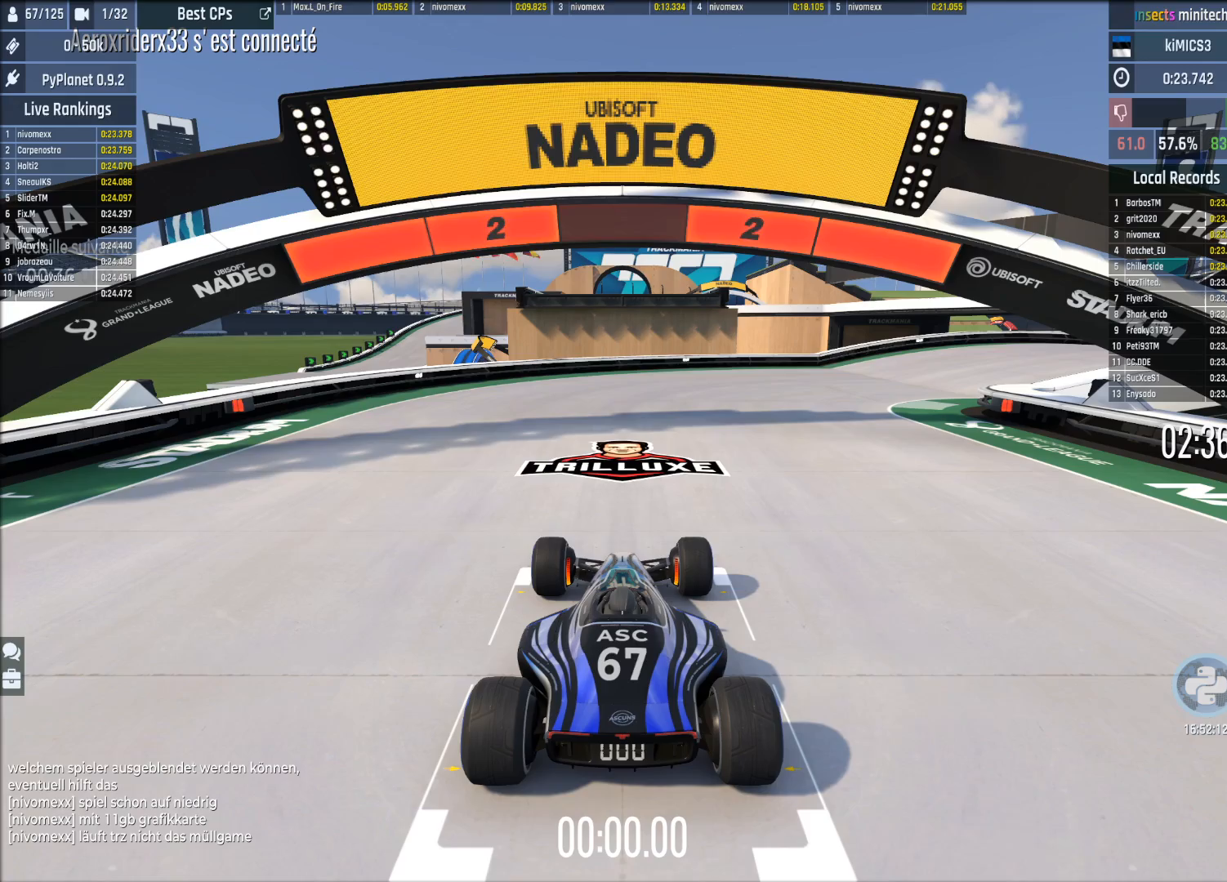
{"buttons": ["A"], "left_stick": "center", "events": []}
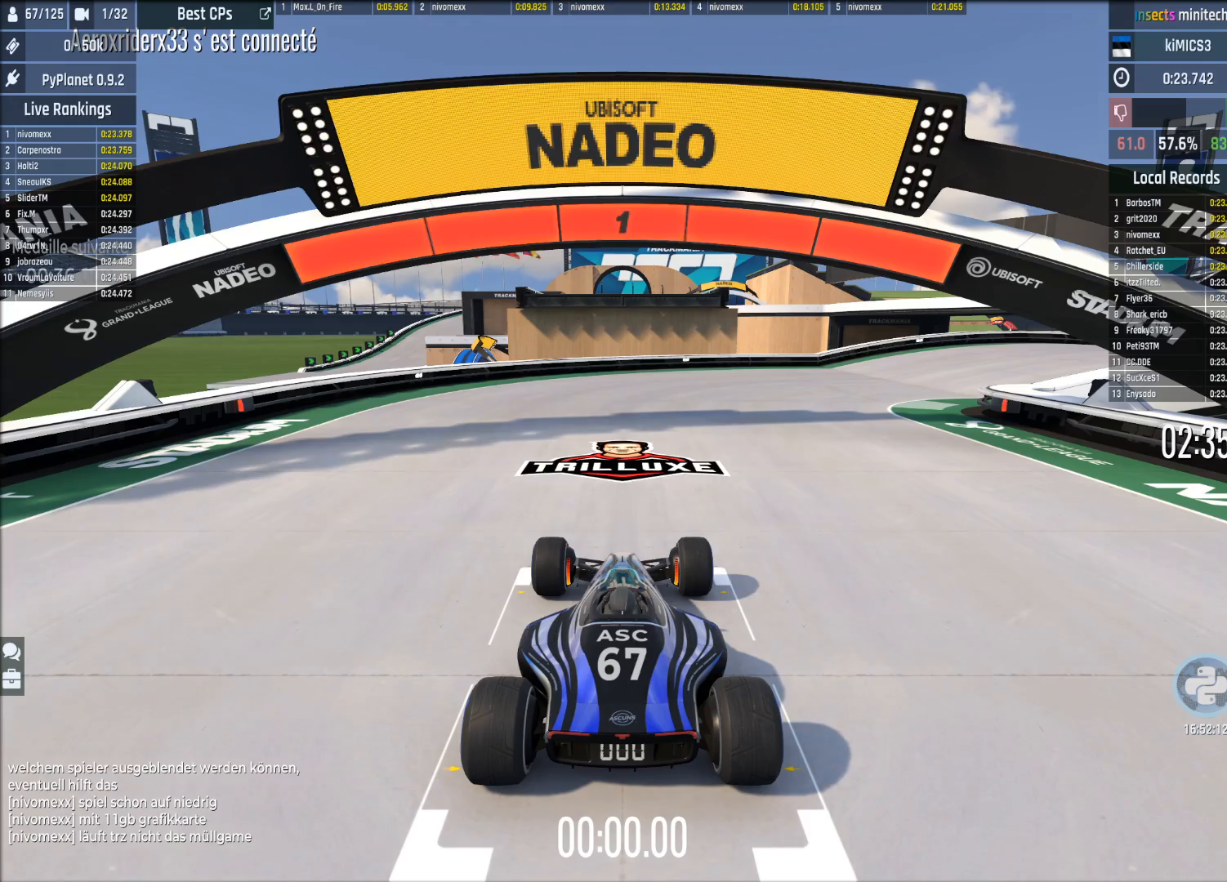
{"buttons": ["A"], "left_stick": "center", "events": []}
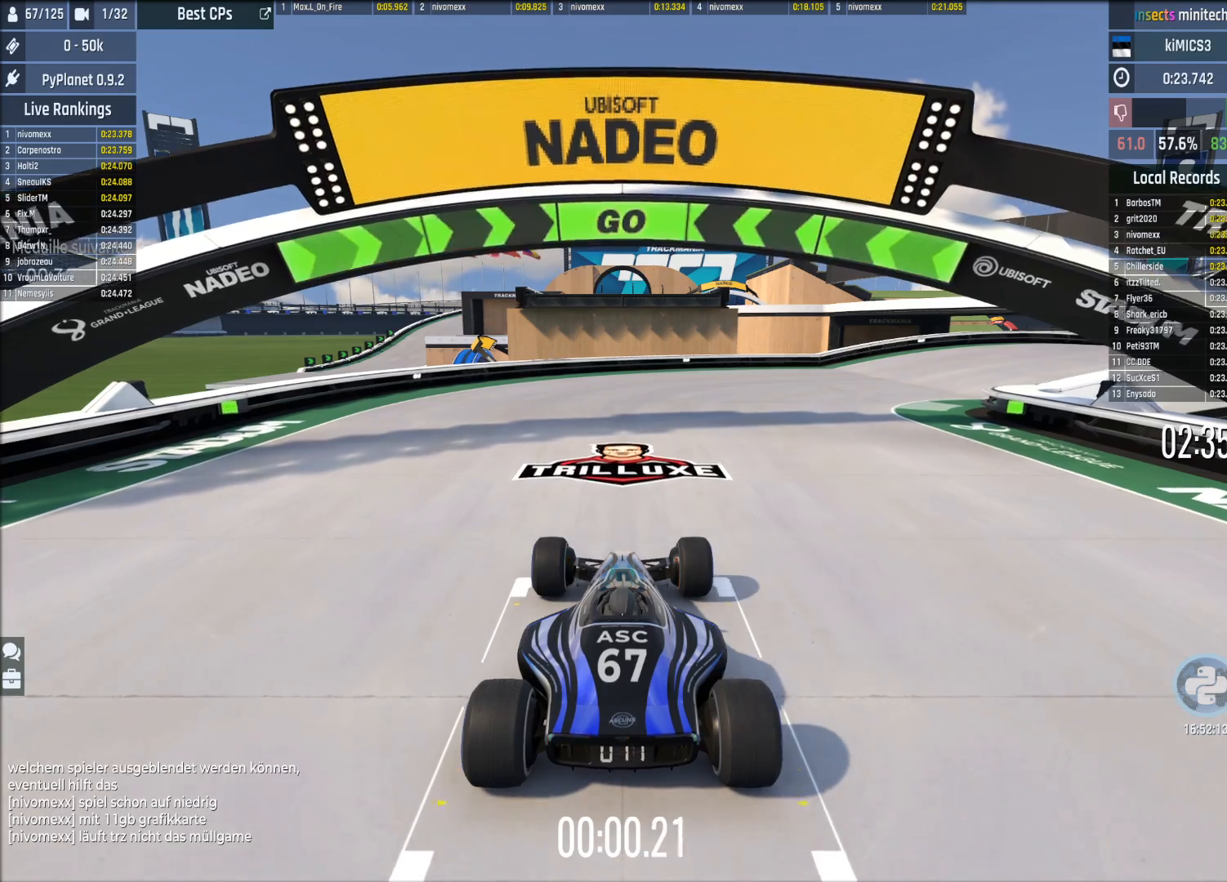
{"buttons": ["A"], "left_stick": "center", "events": []}
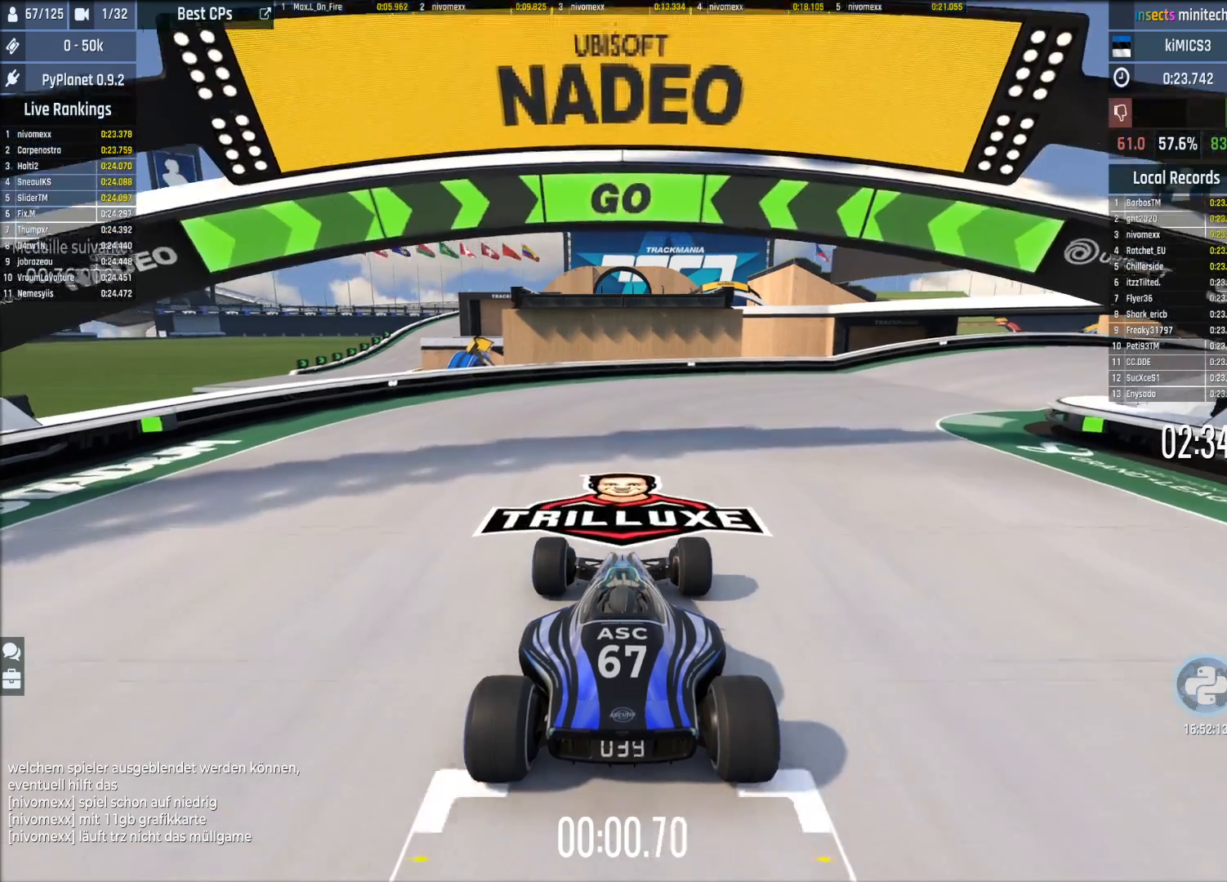
{"buttons": ["A"], "left_stick": "right", "events": [[140, "left_stick", "right"], [320, "left_stick", "center"], [400, "left_stick", "right"]]}
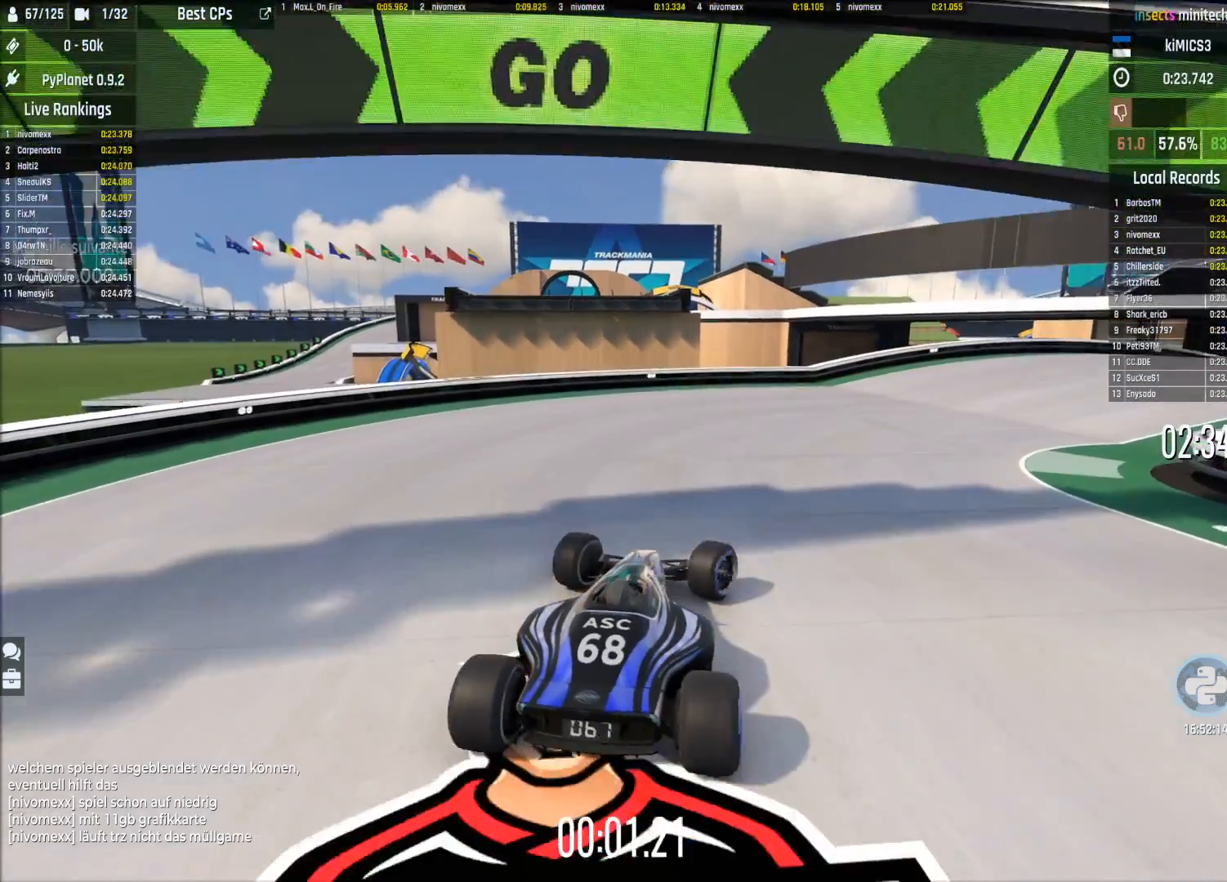
{"buttons": ["A"], "left_stick": "right", "events": [[340, "left_stick", "center"], [480, "left_stick", "right"]]}